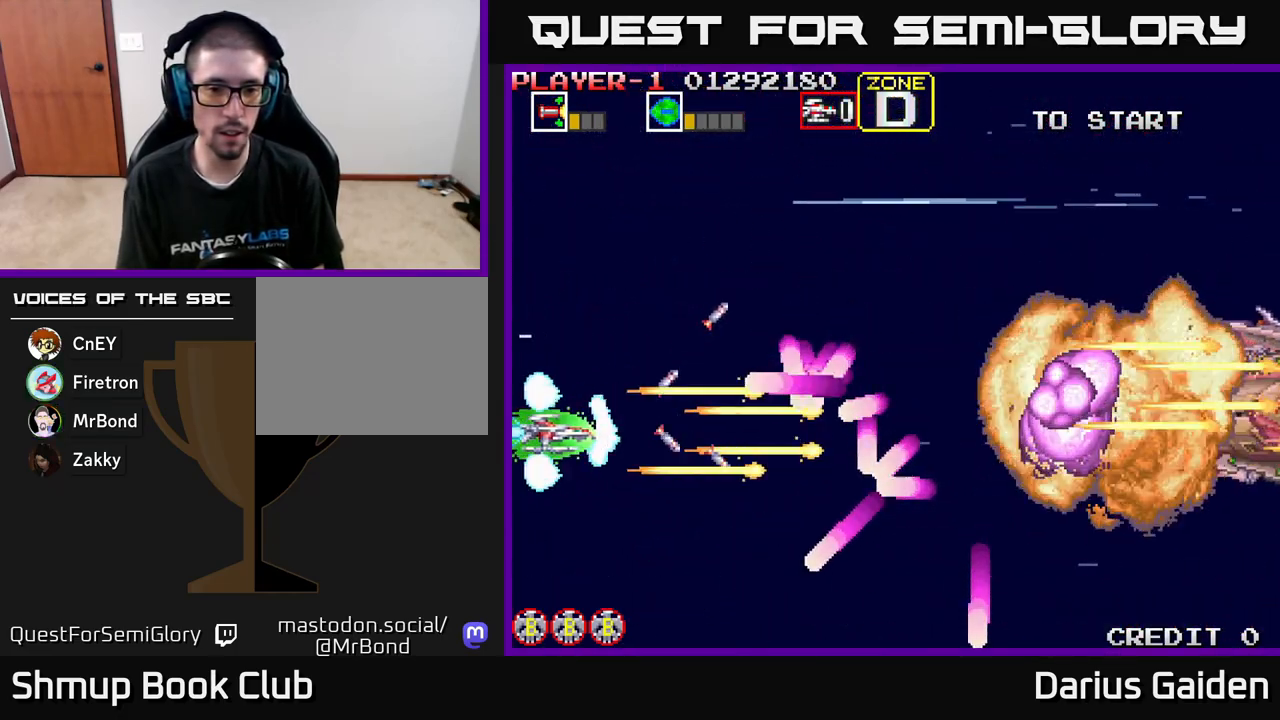
Gameplay with a controller (Xbox layout); each line is a JSON object with the inputs held at the frame after it. "events" lists button and stick changes between this image and that frame as [ms after this image, input, new state], when the widget could be followed in between. Not read: right_stick.
{"buttons": ["R2", "DPAD_UP"], "left_stick": "center", "events": [[117, "DPAD_UP", "down"], [250, "DPAD_LEFT", "up"]]}
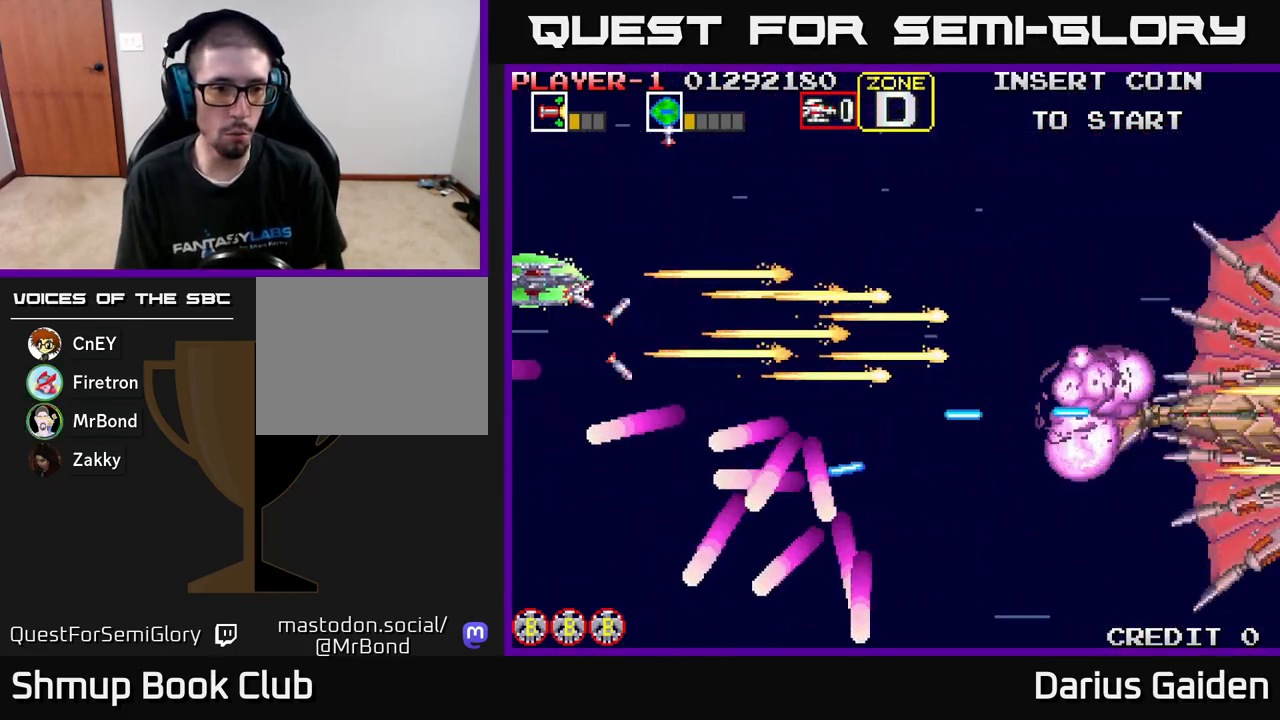
{"buttons": ["R2"], "left_stick": "center", "events": [[167, "DPAD_UP", "up"], [200, "DPAD_DOWN", "down"], [333, "DPAD_DOWN", "up"], [350, "DPAD_UP", "down"], [483, "DPAD_UP", "up"]]}
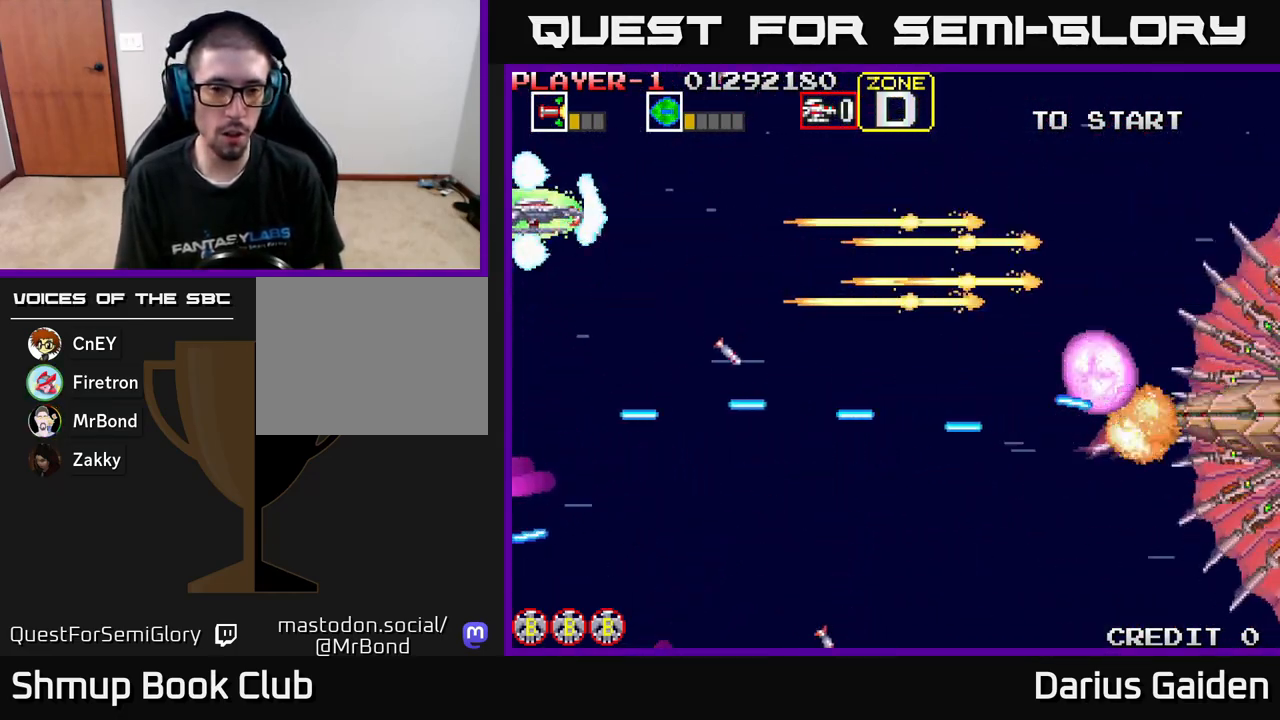
{"buttons": ["R2", "DPAD_LEFT"], "left_stick": "center", "events": [[33, "DPAD_RIGHT", "down"], [267, "DPAD_DOWN", "down"], [333, "DPAD_RIGHT", "up"], [400, "DPAD_LEFT", "down"], [417, "DPAD_DOWN", "up"]]}
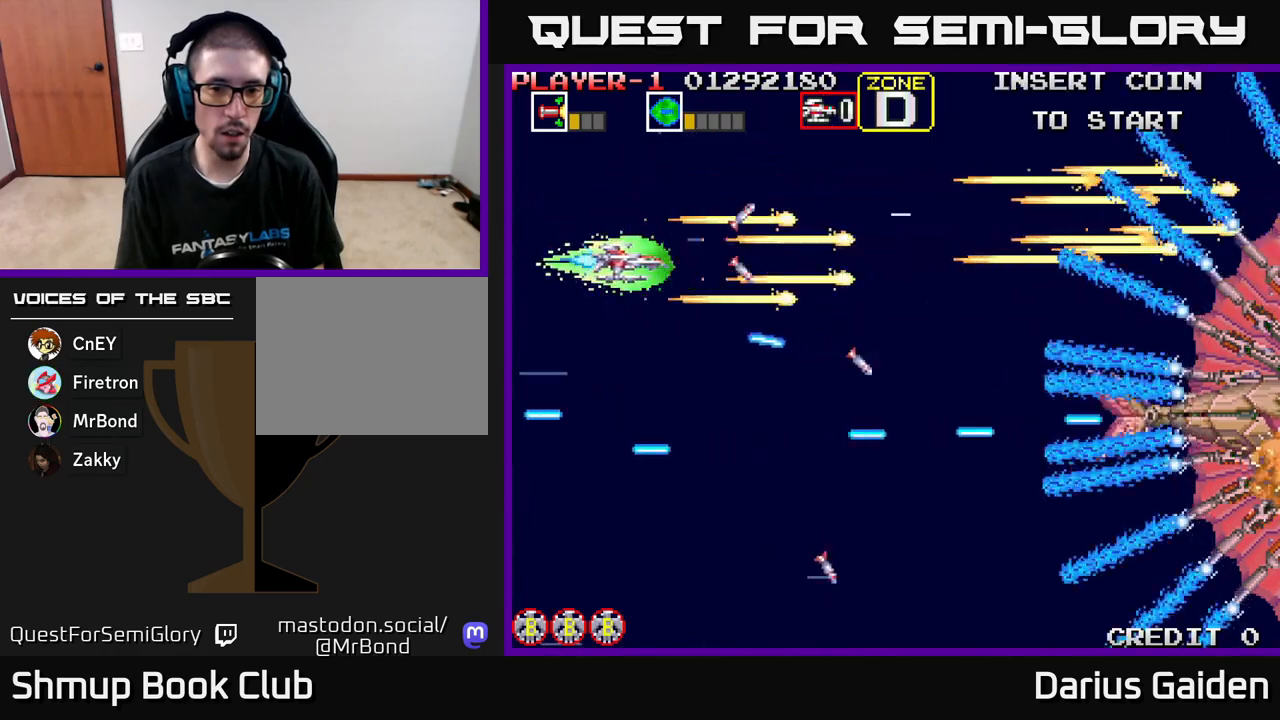
{"buttons": ["R2", "DPAD_DOWN", "DPAD_RIGHT"], "left_stick": "center", "events": [[67, "DPAD_UP", "down"], [150, "DPAD_LEFT", "up"], [267, "DPAD_RIGHT", "down"], [333, "DPAD_UP", "up"], [450, "DPAD_DOWN", "down"]]}
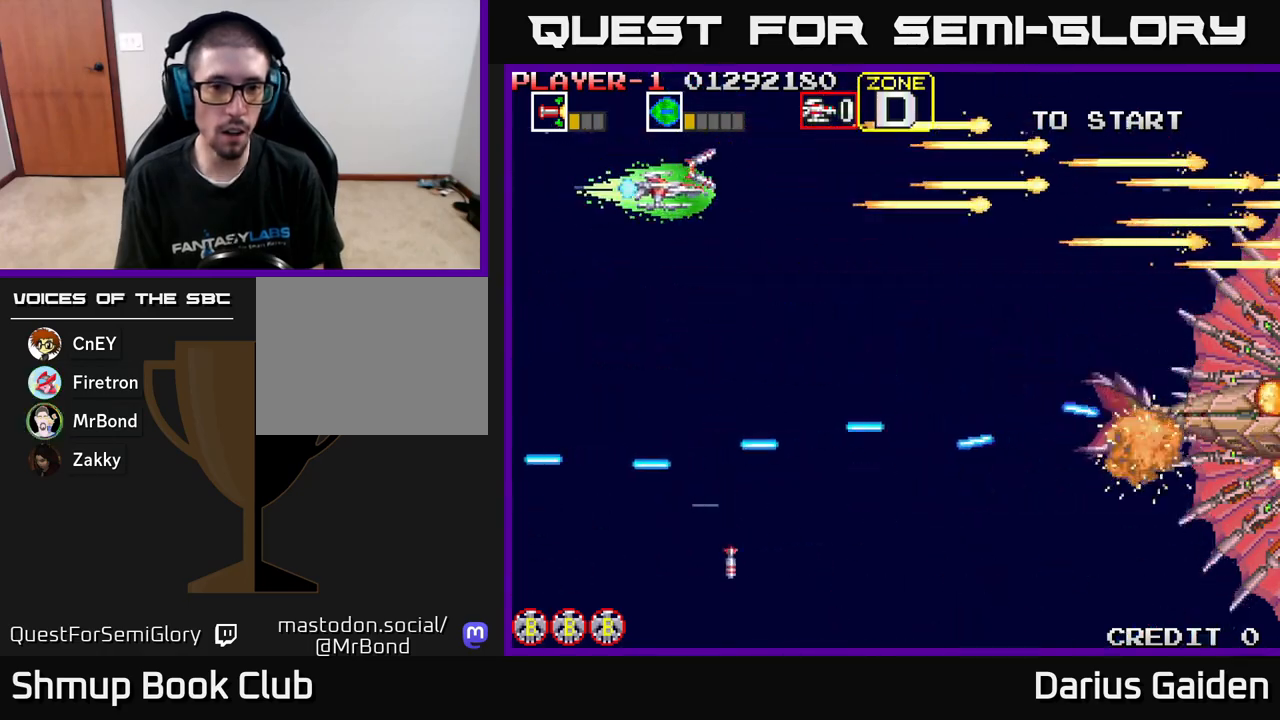
{"buttons": ["R2"], "left_stick": "center", "events": [[367, "DPAD_DOWN", "up"], [467, "DPAD_RIGHT", "up"]]}
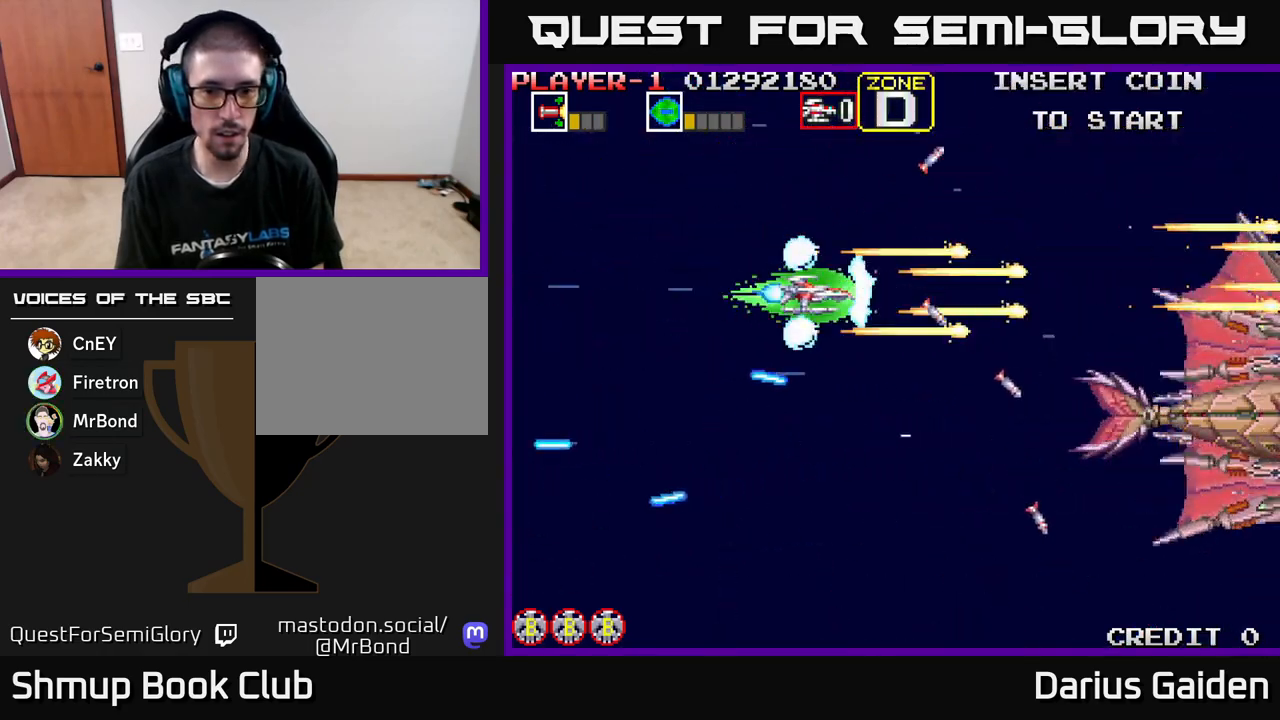
{"buttons": ["R2"], "left_stick": "center", "events": [[50, "DPAD_DOWN", "down"], [50, "DPAD_RIGHT", "down"], [183, "DPAD_RIGHT", "up"], [333, "DPAD_DOWN", "up"], [383, "DPAD_LEFT", "down"], [500, "DPAD_LEFT", "up"]]}
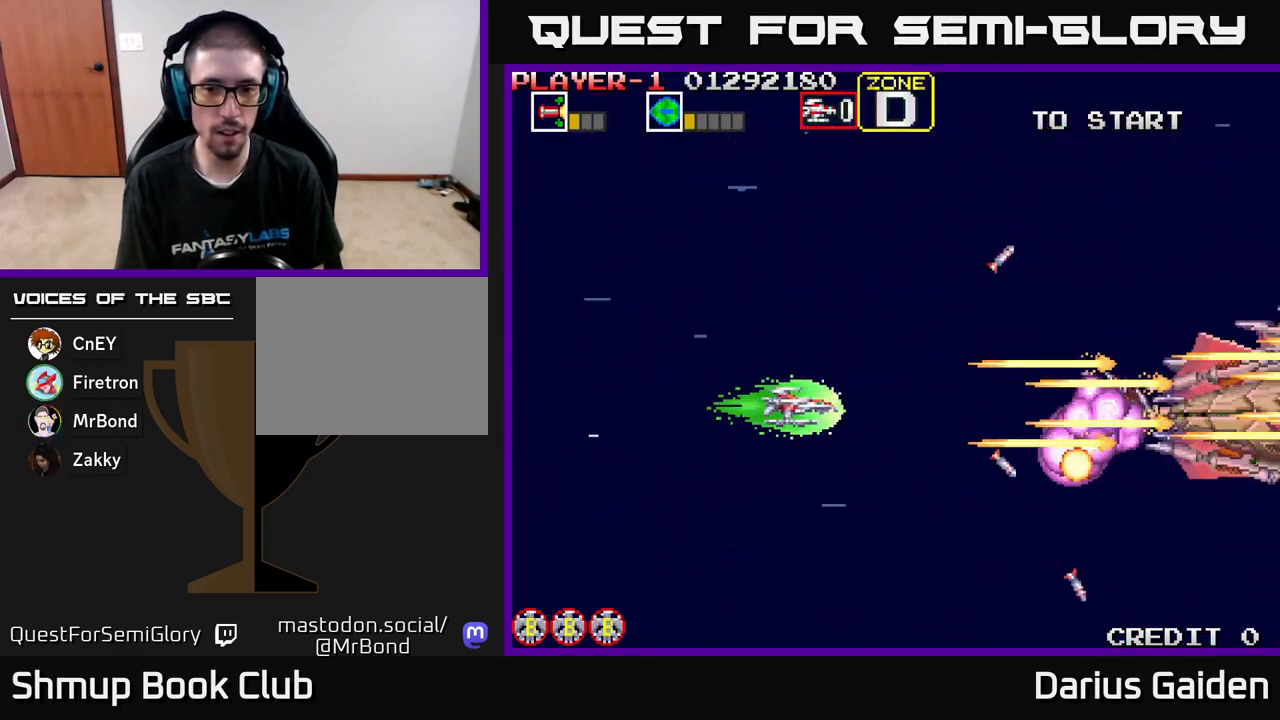
{"buttons": ["R2"], "left_stick": "center", "events": []}
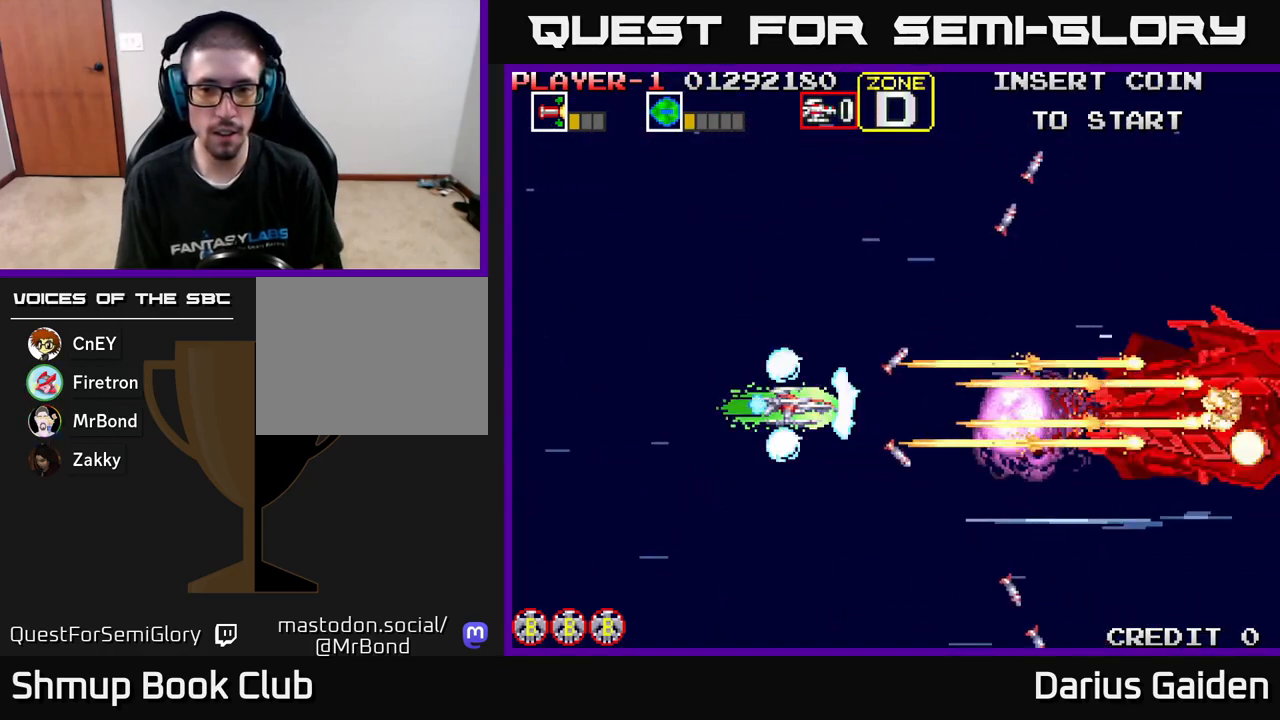
{"buttons": ["R2"], "left_stick": "center", "events": [[300, "DPAD_UP", "down"], [367, "DPAD_UP", "up"]]}
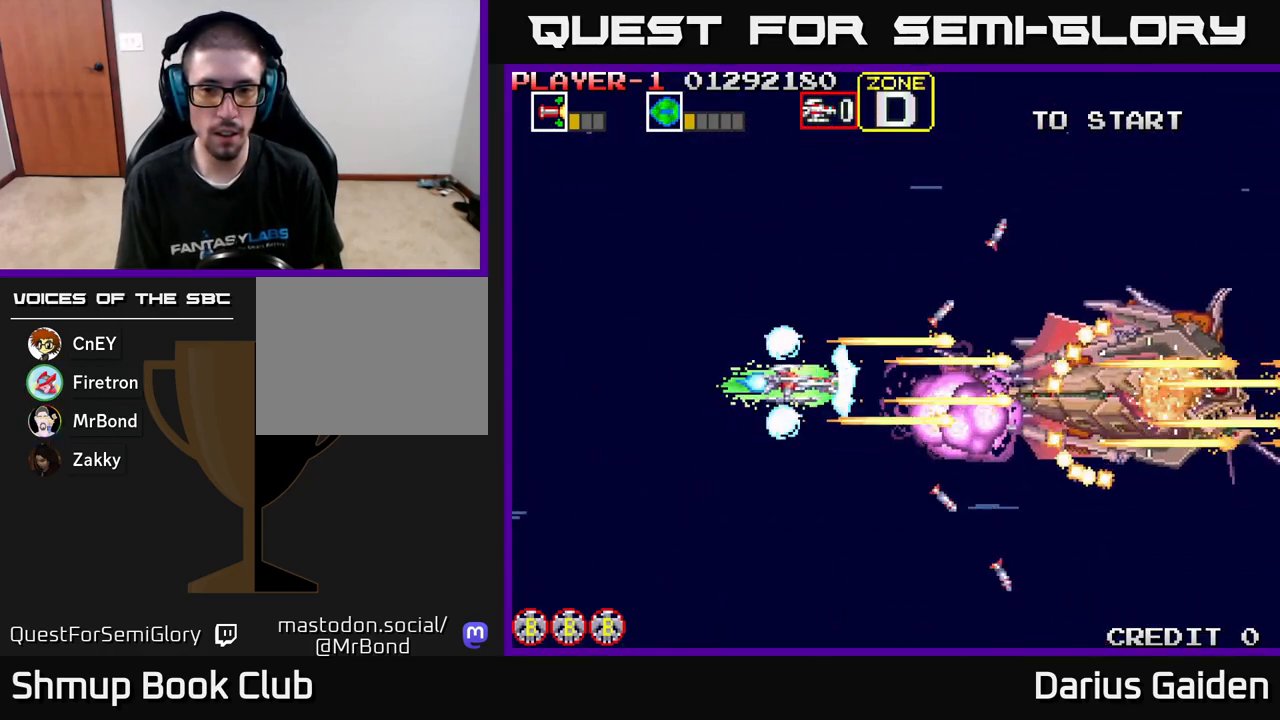
{"buttons": ["R2", "DPAD_LEFT"], "left_stick": "center", "events": [[167, "DPAD_LEFT", "down"], [183, "DPAD_UP", "down"], [250, "DPAD_UP", "up"], [300, "DPAD_LEFT", "up"], [483, "DPAD_LEFT", "down"]]}
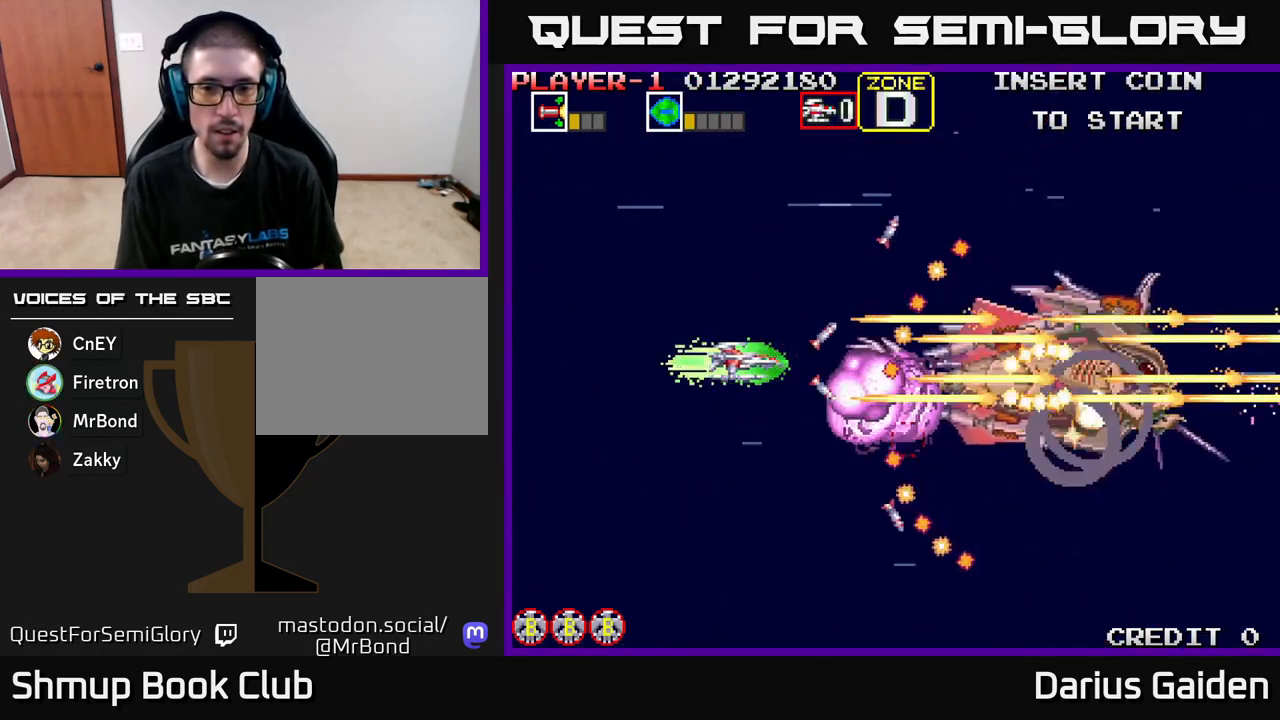
{"buttons": ["R2", "DPAD_DOWN"], "left_stick": "center", "events": [[133, "DPAD_LEFT", "up"], [217, "DPAD_LEFT", "down"], [350, "DPAD_LEFT", "up"], [483, "DPAD_DOWN", "down"]]}
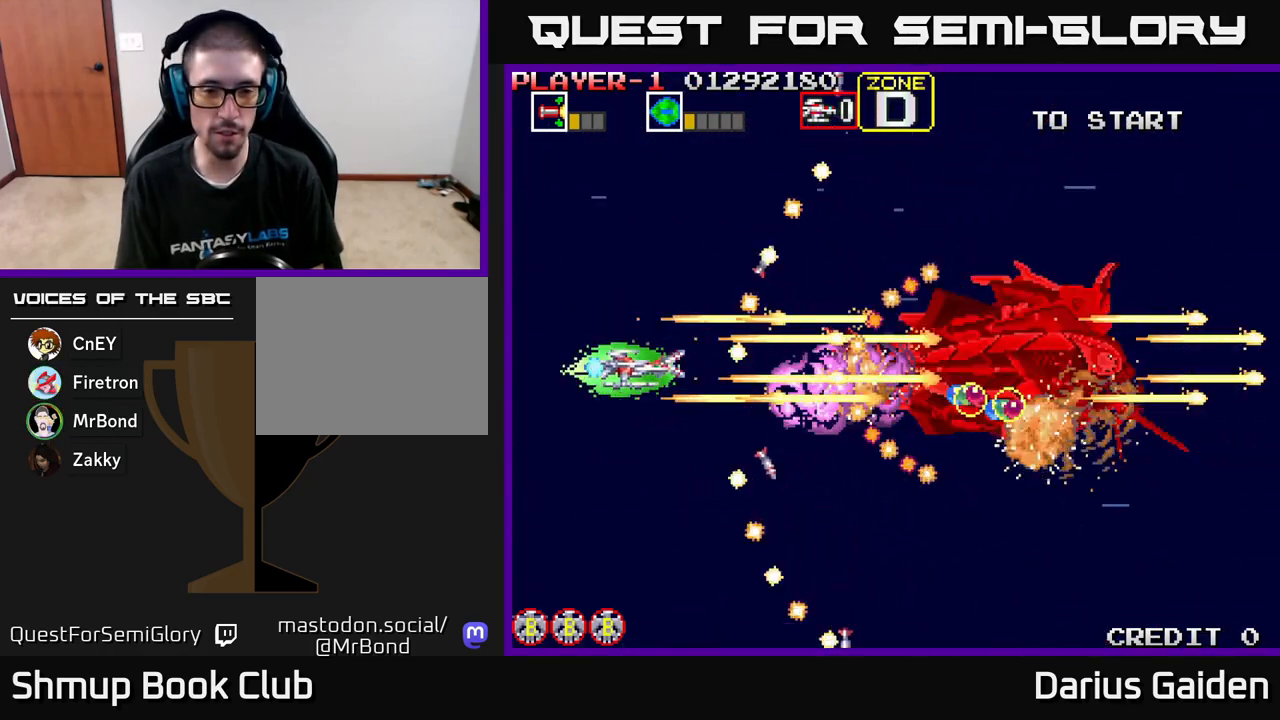
{"buttons": ["R2"], "left_stick": "center", "events": [[83, "DPAD_DOWN", "up"], [400, "DPAD_UP", "down"], [500, "DPAD_UP", "up"]]}
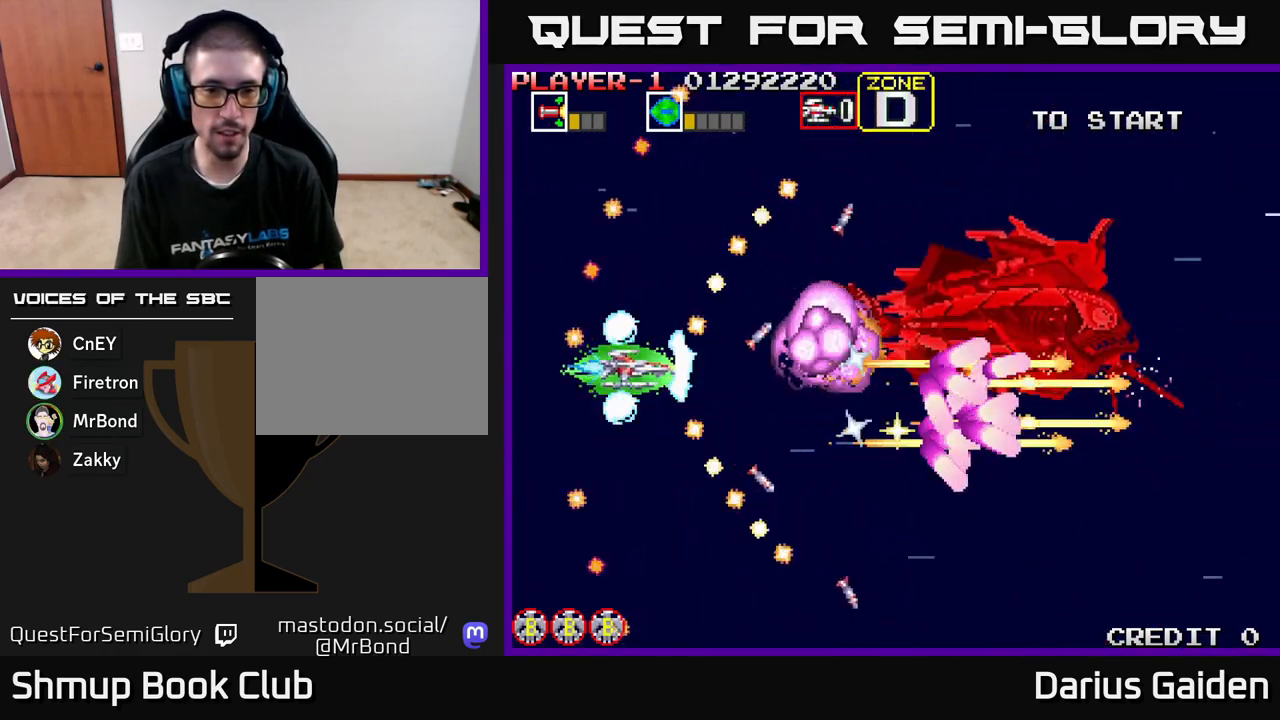
{"buttons": ["R2"], "left_stick": "center", "events": []}
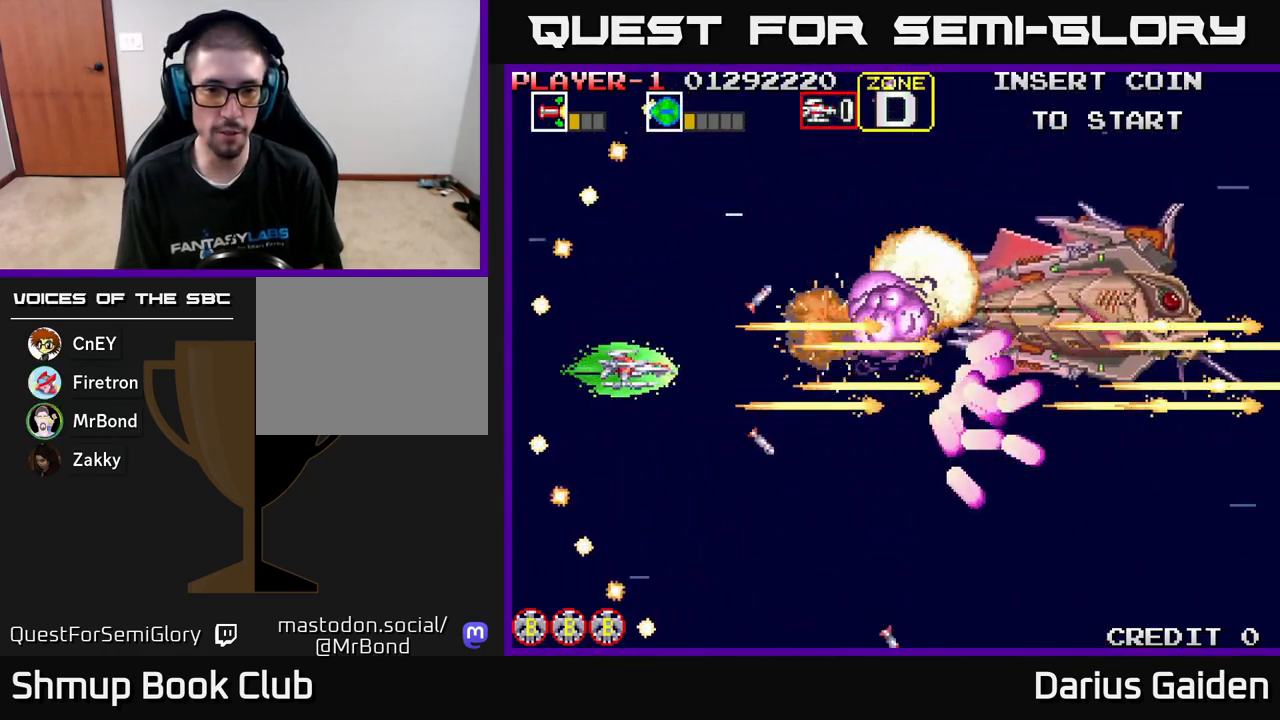
{"buttons": ["R2", "DPAD_LEFT"], "left_stick": "center", "events": [[100, "DPAD_UP", "down"], [183, "DPAD_UP", "up"], [467, "DPAD_LEFT", "down"]]}
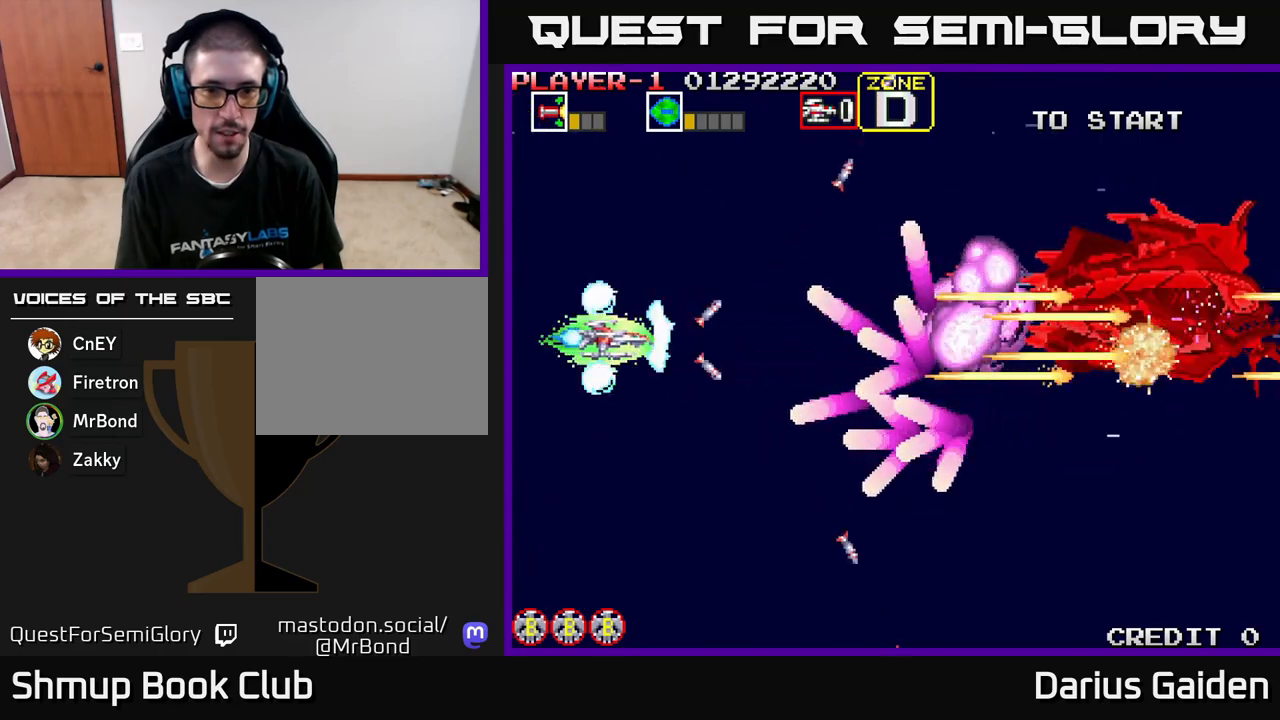
{"buttons": ["R2"], "left_stick": "center", "events": [[117, "DPAD_LEFT", "up"]]}
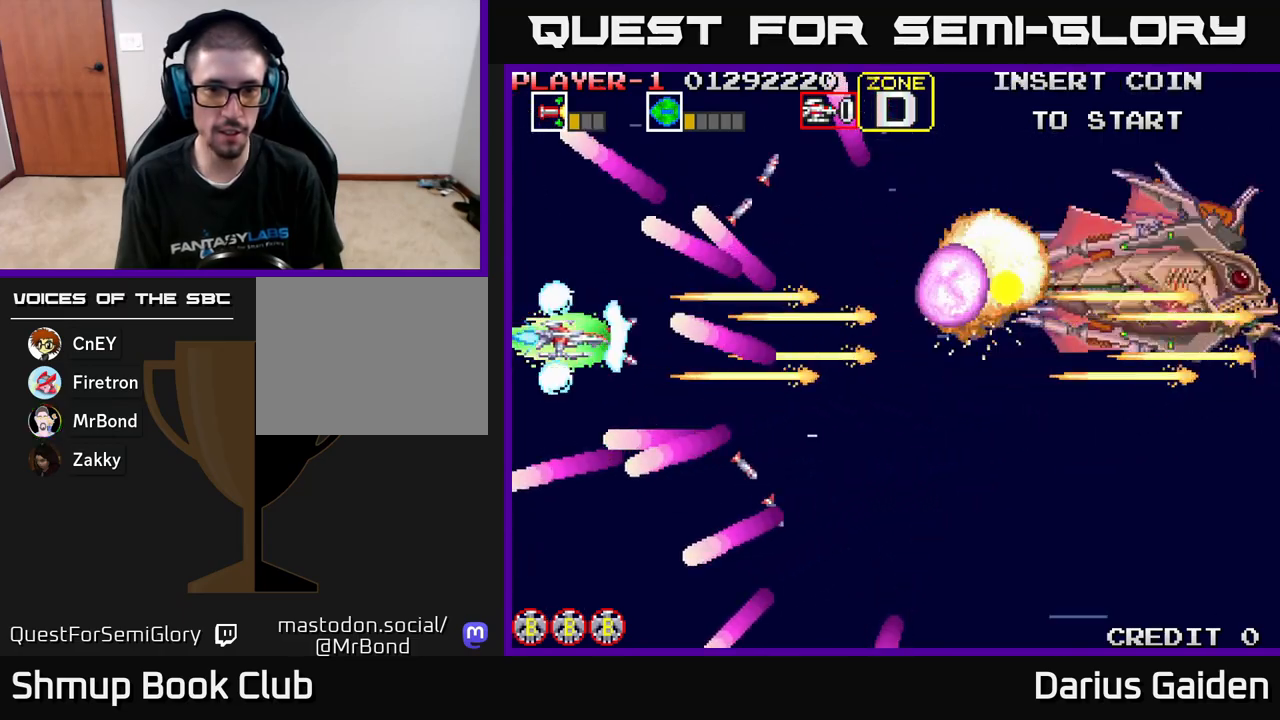
{"buttons": ["R2", "DPAD_DOWN", "DPAD_LEFT"], "left_stick": "center", "events": [[150, "DPAD_DOWN", "down"], [217, "DPAD_RIGHT", "down"], [250, "DPAD_DOWN", "up"], [400, "DPAD_DOWN", "down"], [417, "DPAD_RIGHT", "up"], [467, "DPAD_LEFT", "down"]]}
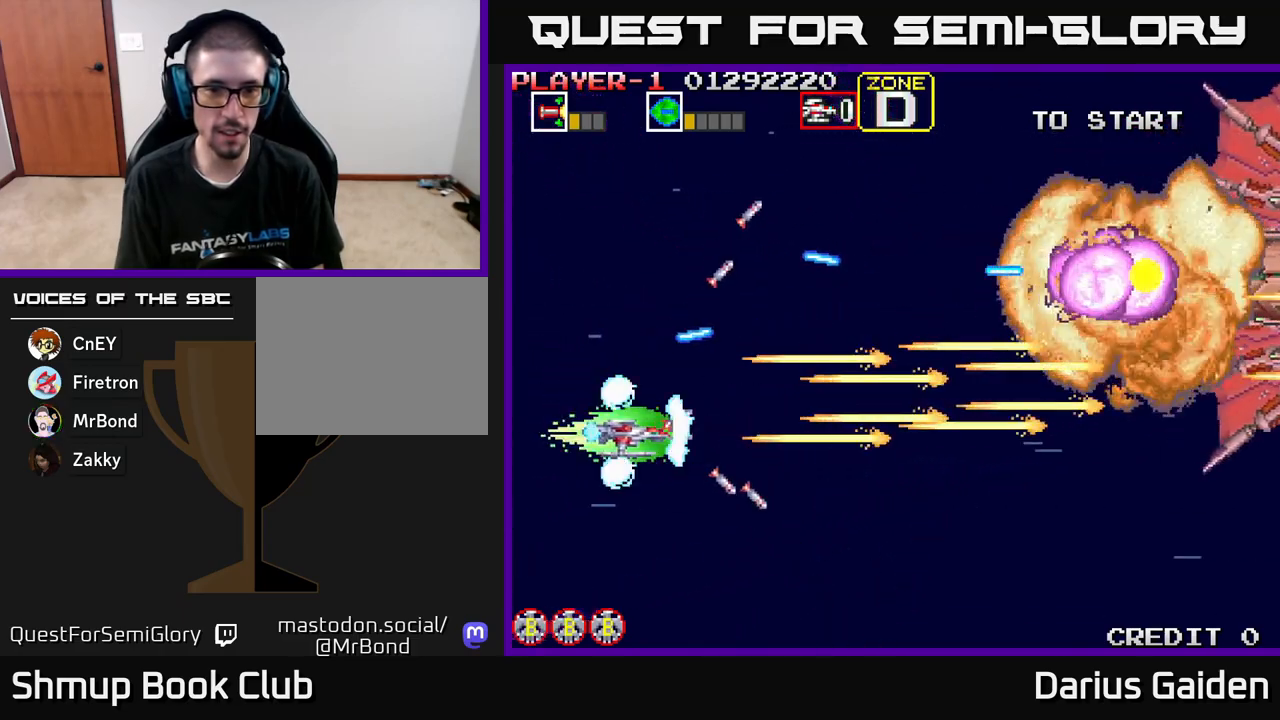
{"buttons": ["R2", "DPAD_UP"], "left_stick": "center", "events": [[67, "DPAD_LEFT", "up"], [167, "DPAD_RIGHT", "down"], [450, "DPAD_DOWN", "up"], [483, "DPAD_RIGHT", "up"], [483, "DPAD_UP", "down"]]}
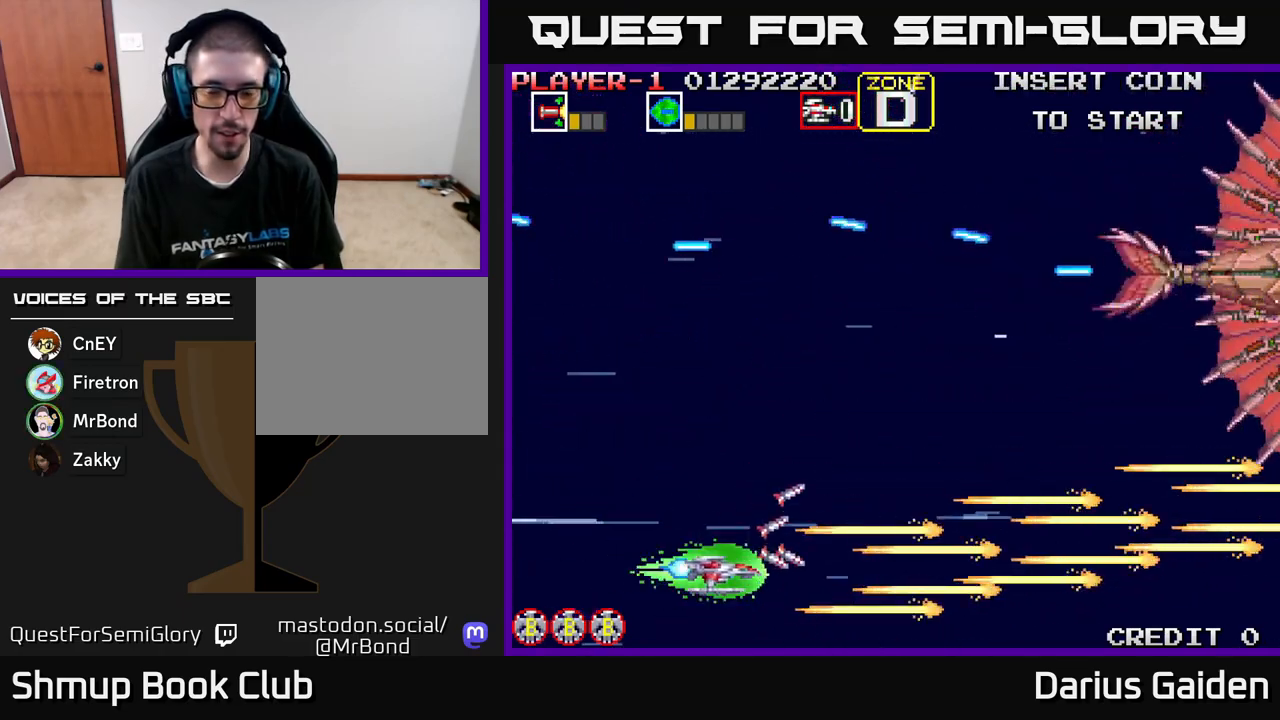
{"buttons": ["R2", "DPAD_DOWN", "DPAD_LEFT"], "left_stick": "center", "events": [[83, "DPAD_LEFT", "down"], [250, "DPAD_LEFT", "up"], [400, "DPAD_UP", "up"], [450, "DPAD_DOWN", "down"], [467, "DPAD_LEFT", "down"]]}
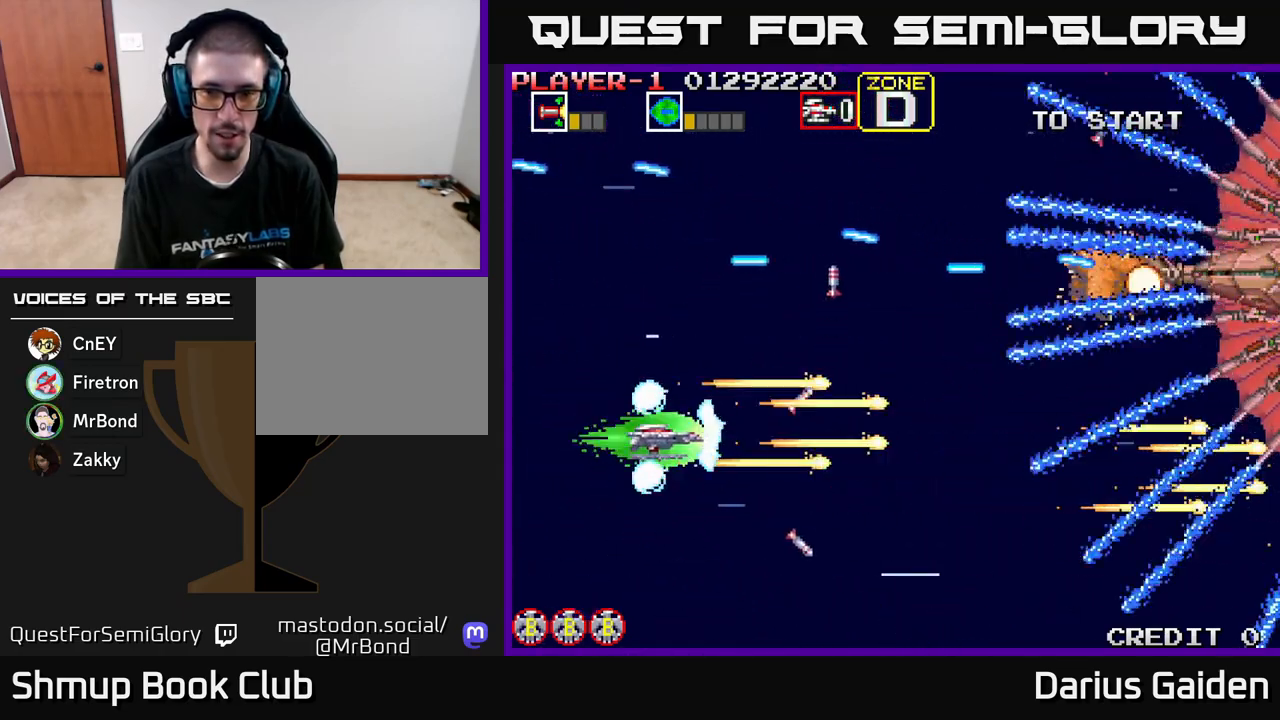
{"buttons": ["R2", "DPAD_DOWN", "DPAD_RIGHT"], "left_stick": "center", "events": [[17, "DPAD_LEFT", "up"], [167, "DPAD_LEFT", "down"], [217, "DPAD_DOWN", "up"], [300, "DPAD_UP", "down"], [383, "DPAD_LEFT", "up"], [383, "DPAD_UP", "up"], [400, "DPAD_DOWN", "down"], [433, "DPAD_RIGHT", "down"]]}
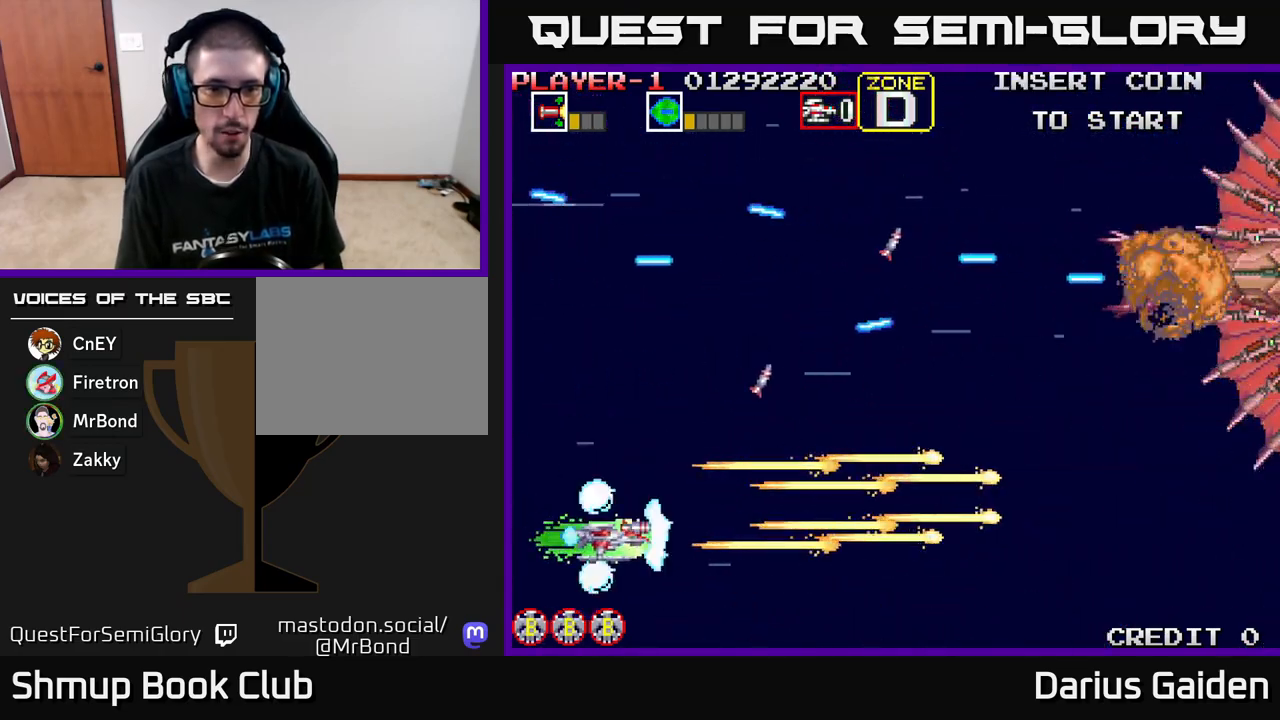
{"buttons": ["R2", "DPAD_UP", "DPAD_RIGHT"], "left_stick": "center", "events": [[33, "DPAD_DOWN", "up"], [67, "DPAD_RIGHT", "up"], [67, "DPAD_UP", "down"], [183, "DPAD_RIGHT", "down"], [217, "DPAD_UP", "up"], [417, "DPAD_UP", "down"]]}
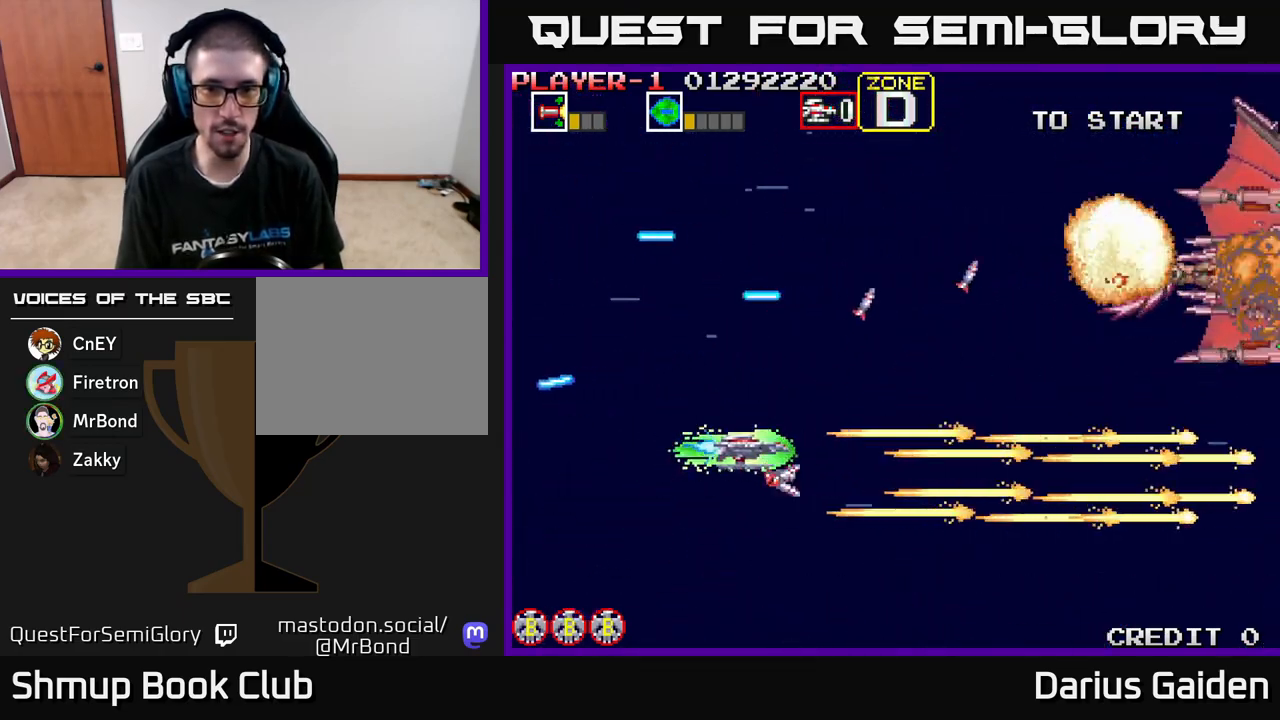
{"buttons": ["R2", "DPAD_RIGHT"], "left_stick": "center", "events": [[450, "DPAD_UP", "up"]]}
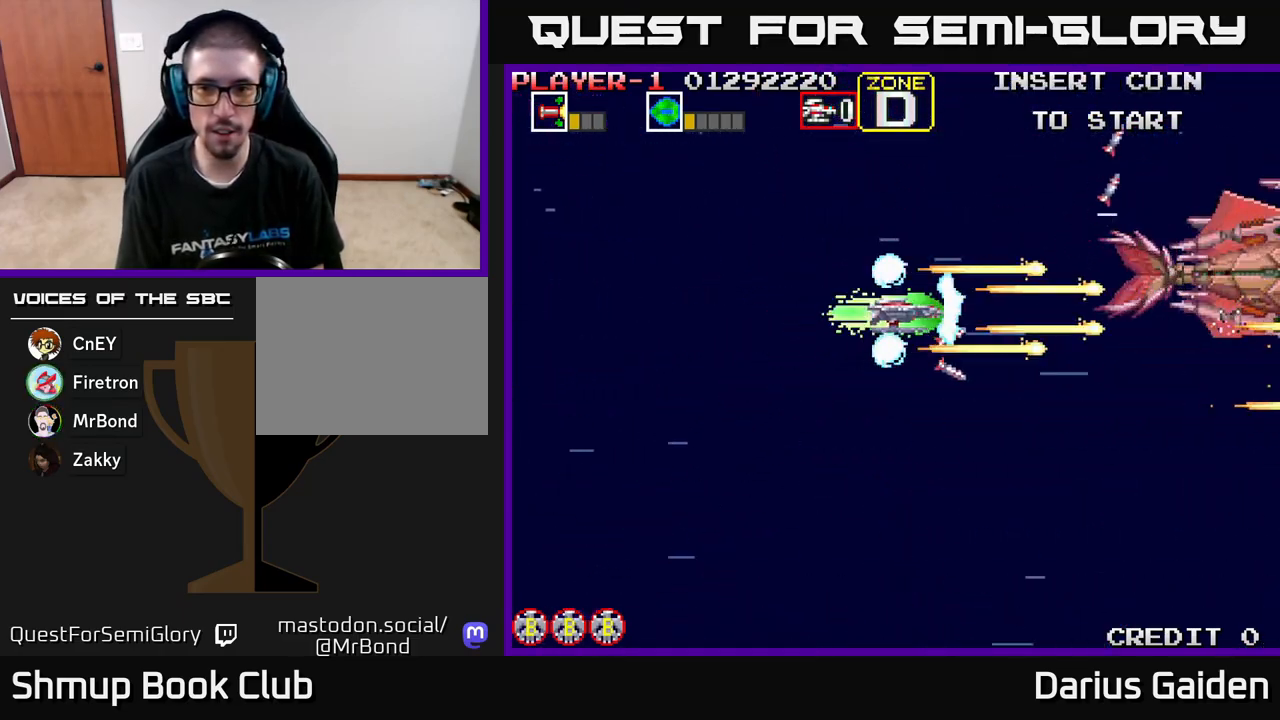
{"buttons": ["R2", "DPAD_LEFT"], "left_stick": "center", "events": [[50, "DPAD_RIGHT", "up"], [317, "DPAD_UP", "down"], [383, "DPAD_UP", "up"], [467, "DPAD_LEFT", "down"]]}
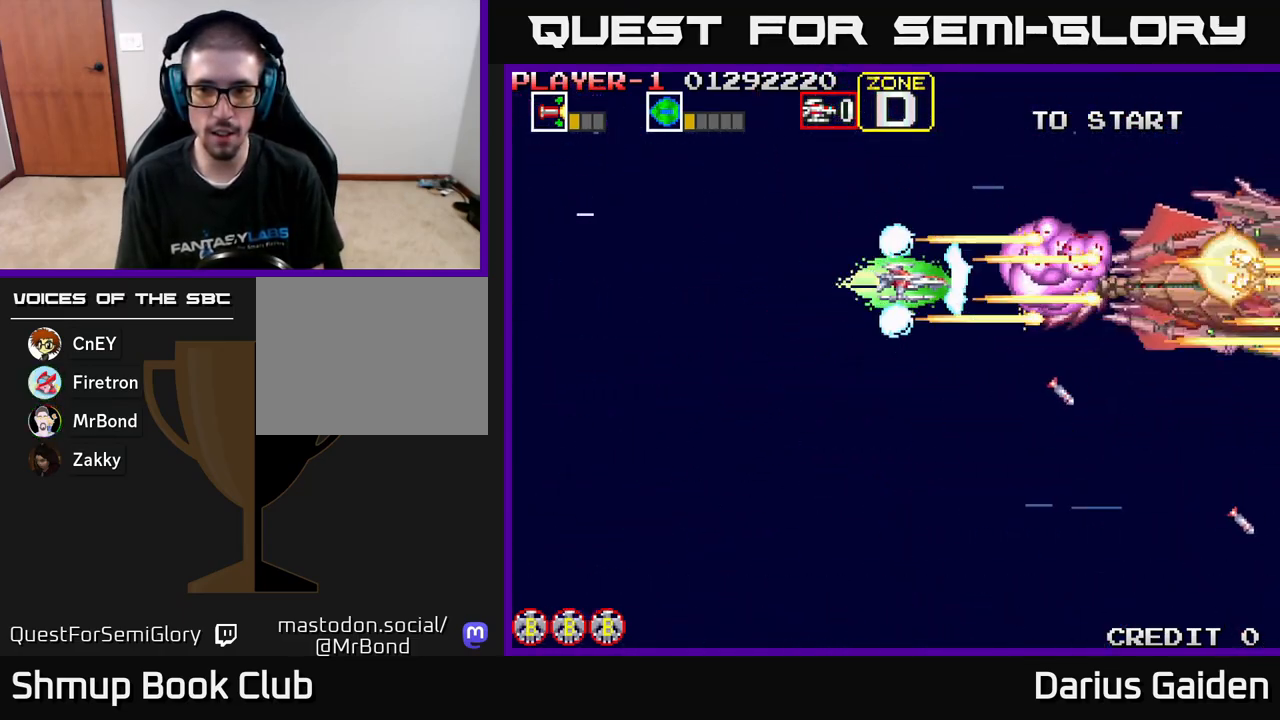
{"buttons": ["R2", "DPAD_LEFT"], "left_stick": "center", "events": [[100, "DPAD_DOWN", "down"], [133, "DPAD_LEFT", "up"], [233, "DPAD_DOWN", "up"], [450, "DPAD_LEFT", "down"]]}
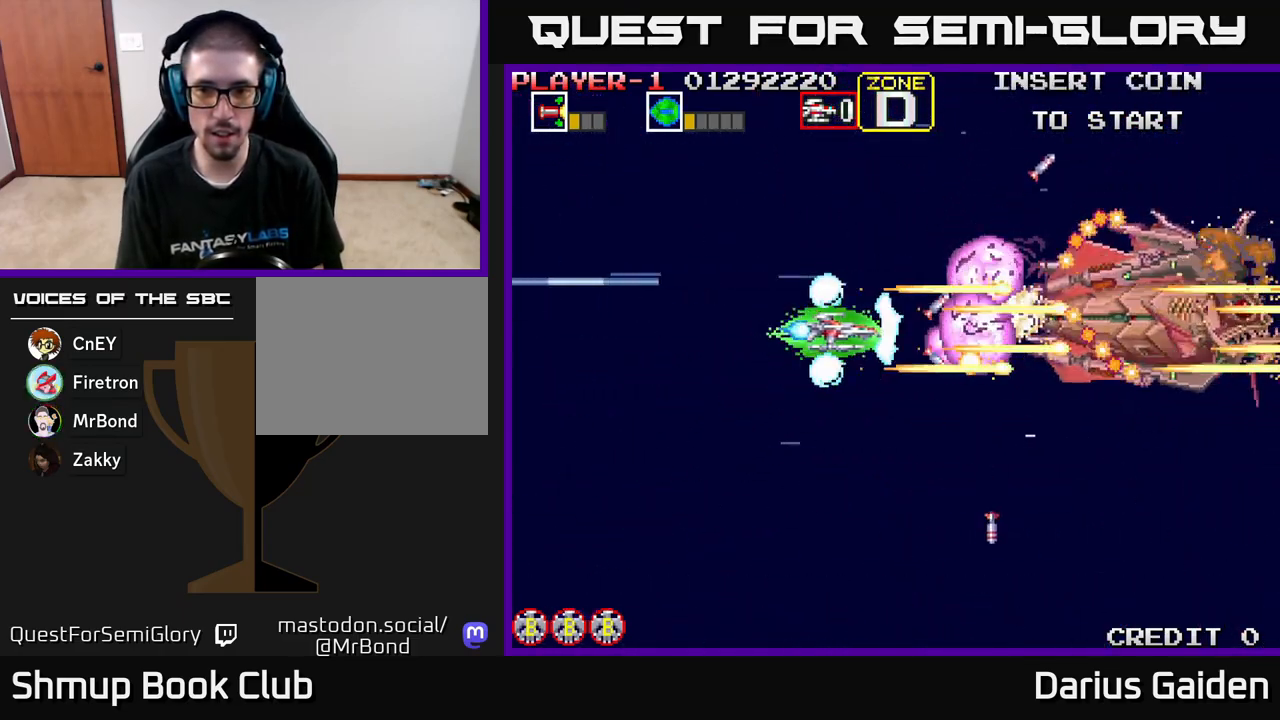
{"buttons": ["R2"], "left_stick": "center", "events": [[67, "DPAD_LEFT", "up"], [183, "DPAD_LEFT", "down"], [267, "DPAD_LEFT", "up"], [383, "DPAD_LEFT", "down"], [483, "DPAD_LEFT", "up"]]}
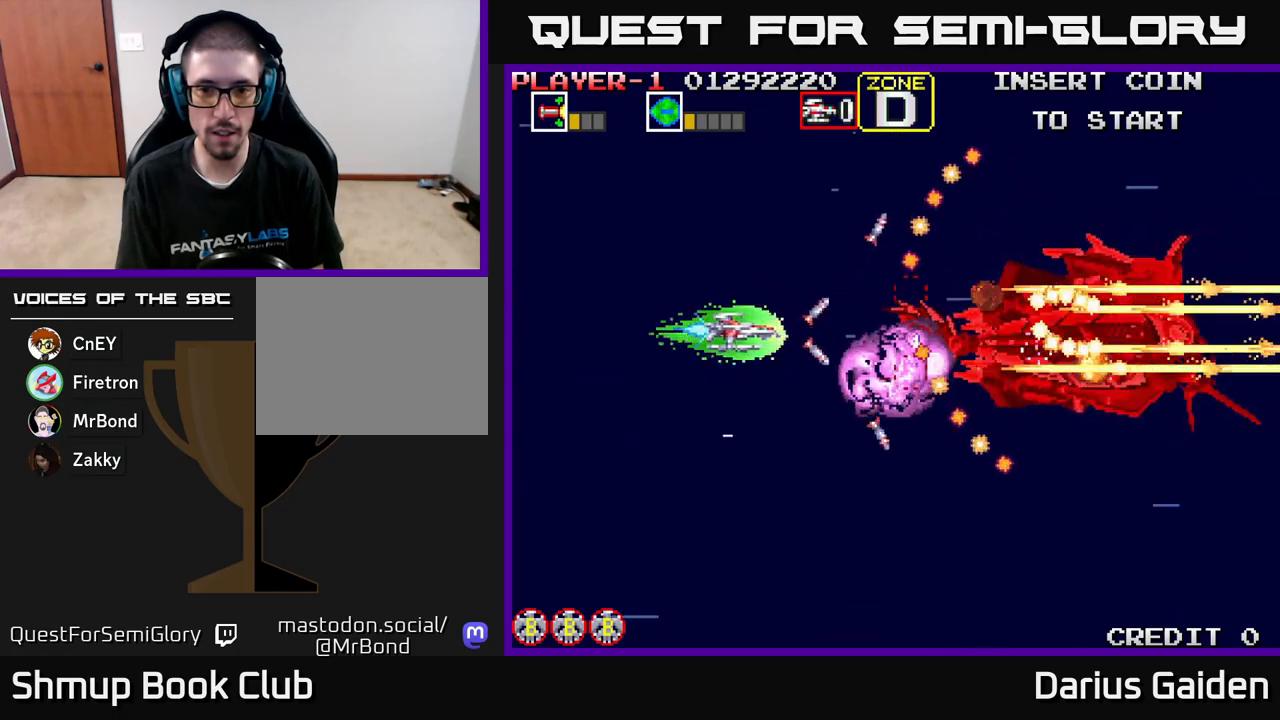
{"buttons": ["R2", "DPAD_LEFT"], "left_stick": "center", "events": [[83, "DPAD_LEFT", "down"], [167, "DPAD_LEFT", "up"], [283, "DPAD_DOWN", "down"], [350, "DPAD_DOWN", "up"], [500, "DPAD_LEFT", "down"]]}
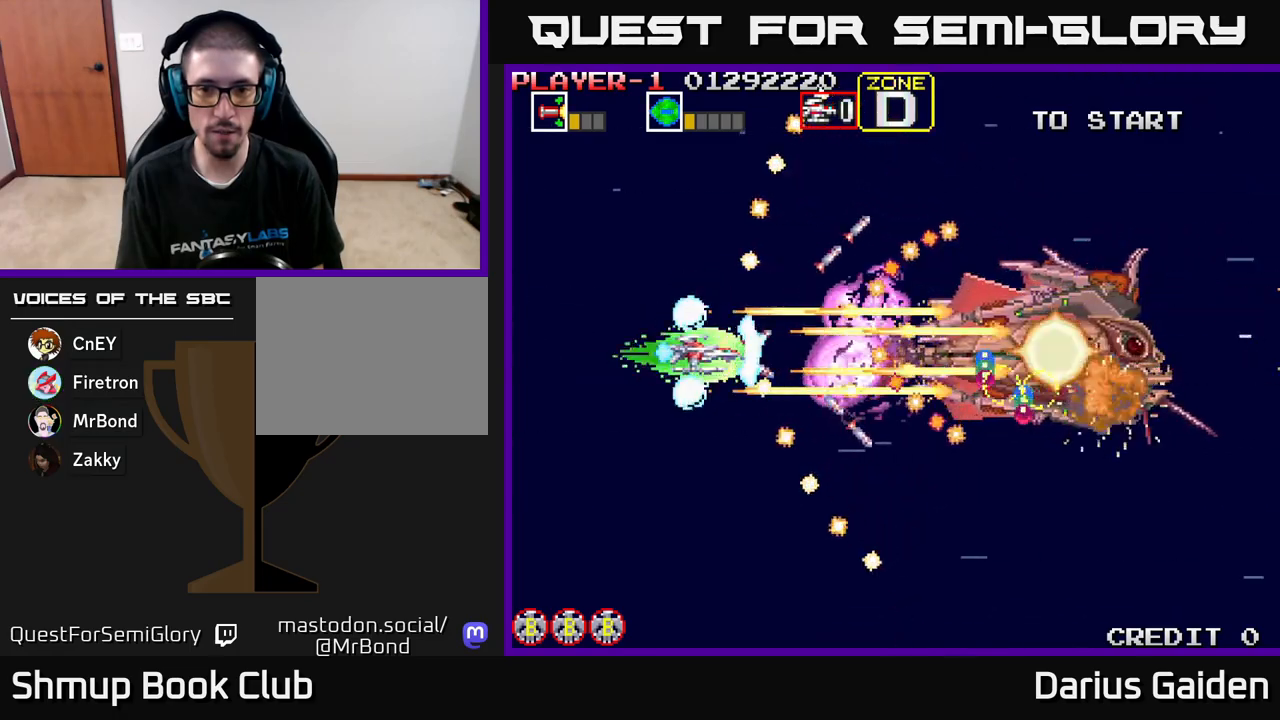
{"buttons": ["R2", "DPAD_LEFT"], "left_stick": "center", "events": [[100, "DPAD_LEFT", "up"], [217, "DPAD_LEFT", "down"], [333, "DPAD_LEFT", "up"], [433, "DPAD_LEFT", "down"]]}
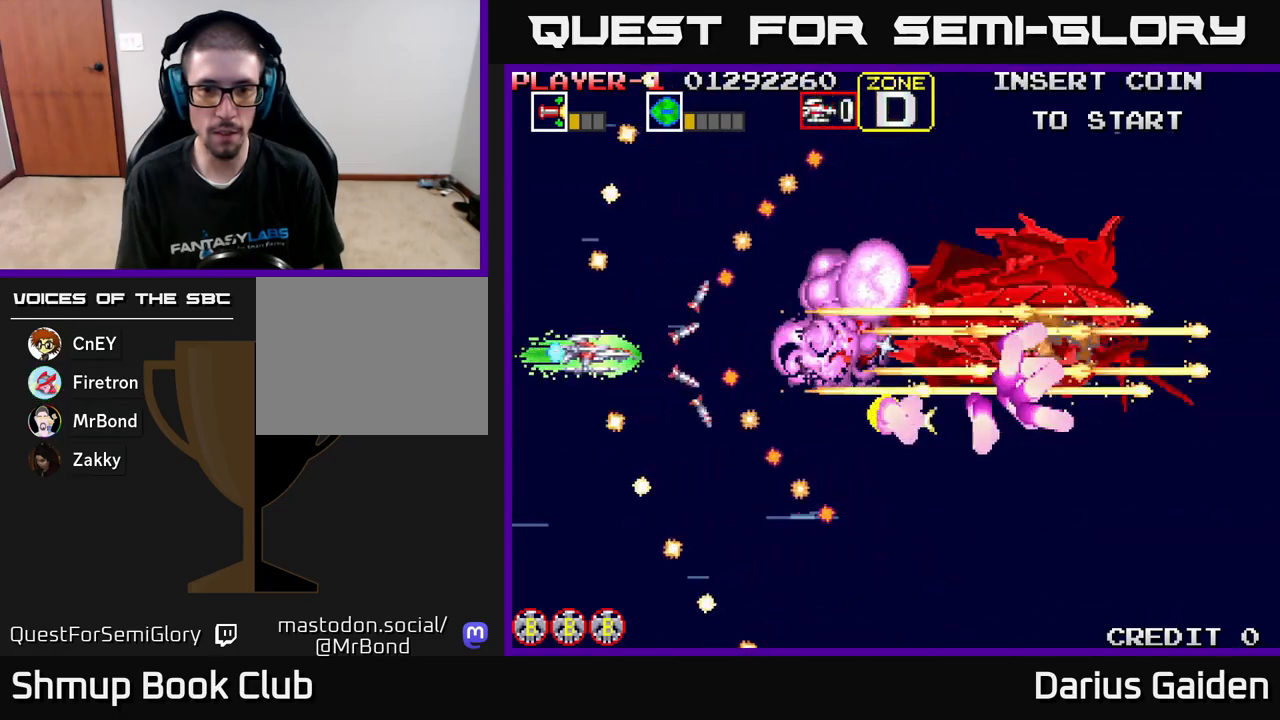
{"buttons": ["R2", "DPAD_RIGHT"], "left_stick": "center", "events": [[33, "DPAD_LEFT", "up"], [133, "DPAD_UP", "down"], [217, "DPAD_UP", "up"], [383, "DPAD_RIGHT", "down"]]}
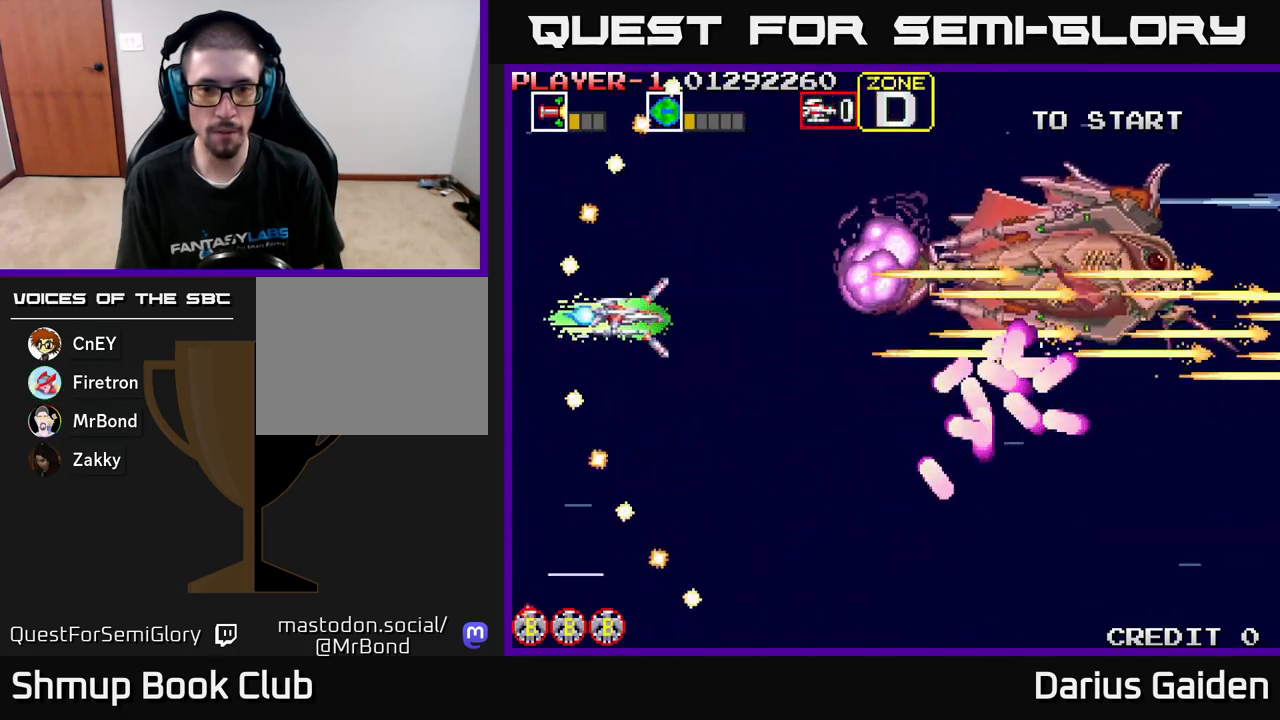
{"buttons": ["R2", "DPAD_LEFT"], "left_stick": "center", "events": [[33, "DPAD_RIGHT", "up"], [50, "DPAD_UP", "down"], [150, "DPAD_UP", "up"], [200, "DPAD_DOWN", "down"], [350, "DPAD_LEFT", "down"], [367, "DPAD_DOWN", "up"]]}
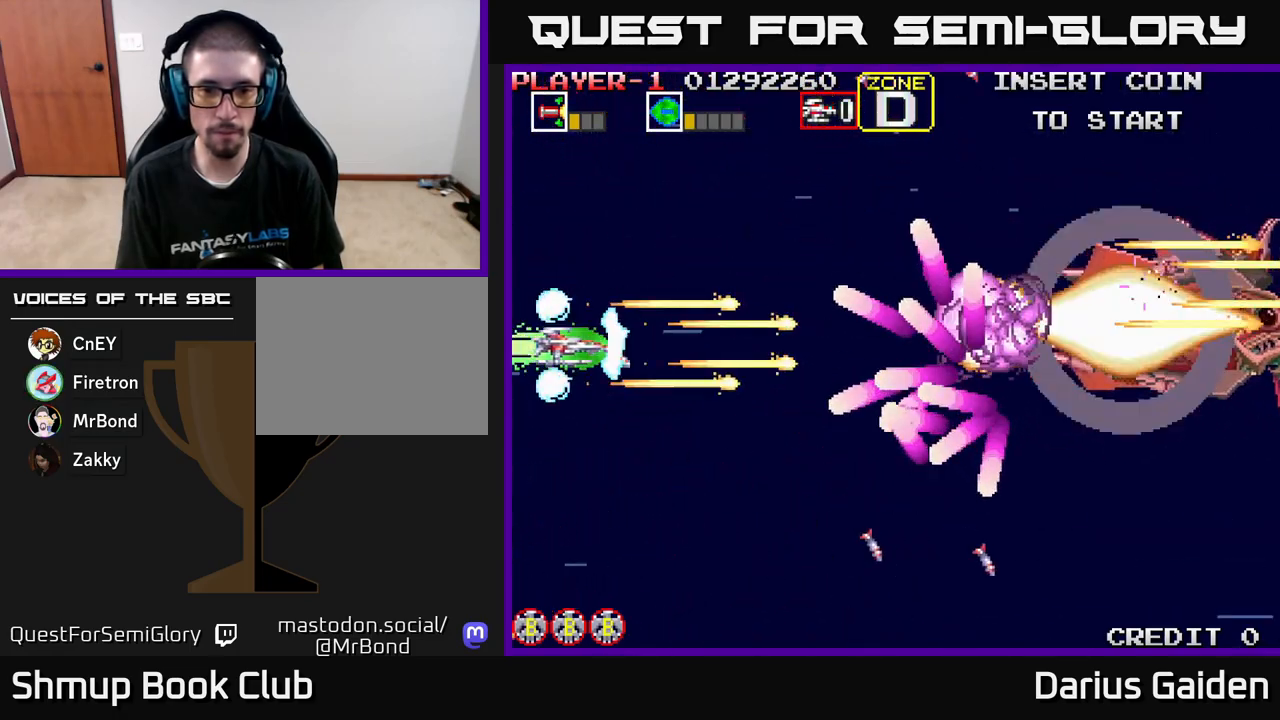
{"buttons": ["R2"], "left_stick": "center", "events": [[17, "DPAD_DOWN", "down"], [17, "DPAD_LEFT", "up"], [100, "DPAD_DOWN", "up"], [167, "DPAD_LEFT", "down"], [167, "DPAD_UP", "down"], [233, "DPAD_UP", "up"], [267, "DPAD_LEFT", "up"]]}